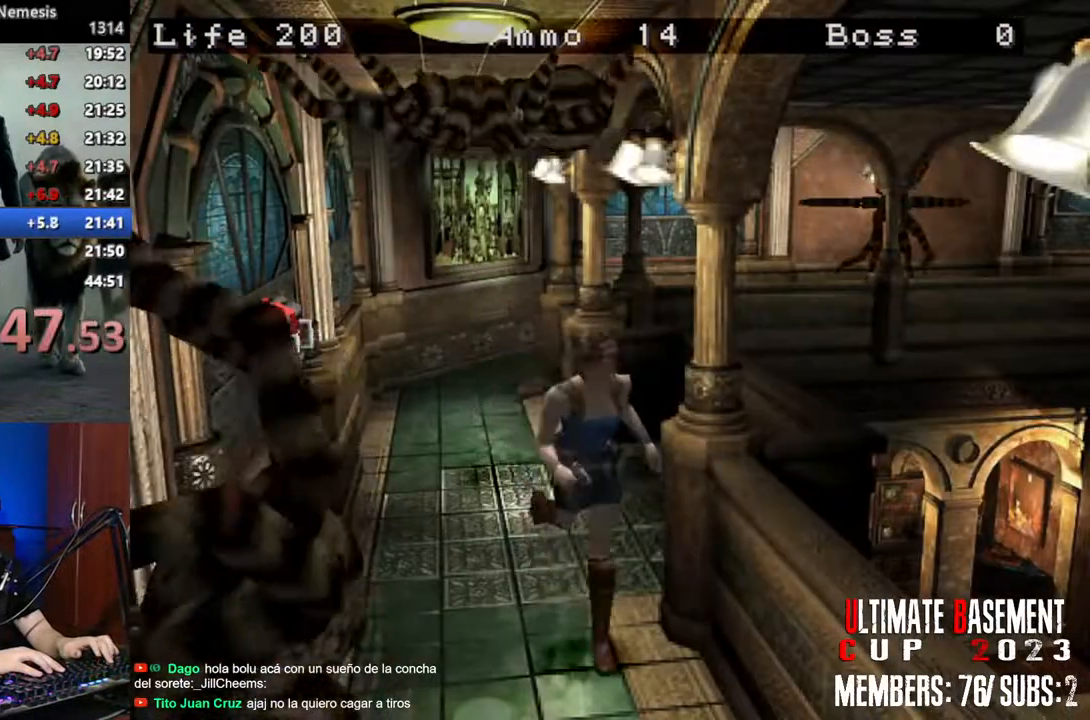
Gameplay with keyboard; each line is a JSON object with the keys held at the frame after it. "events" lists presses ("down") and releases ("up") of "a", "d", "k", "l", "o", "q", "s", "shift", "space" and "w" between this image and that frame as [ms after this image, input, new state], when the widget could be followed in between. No other keys are recorded. Mouse input is not recorded. Not read: other_keys.
{"keys": ["shift", "w"], "events": []}
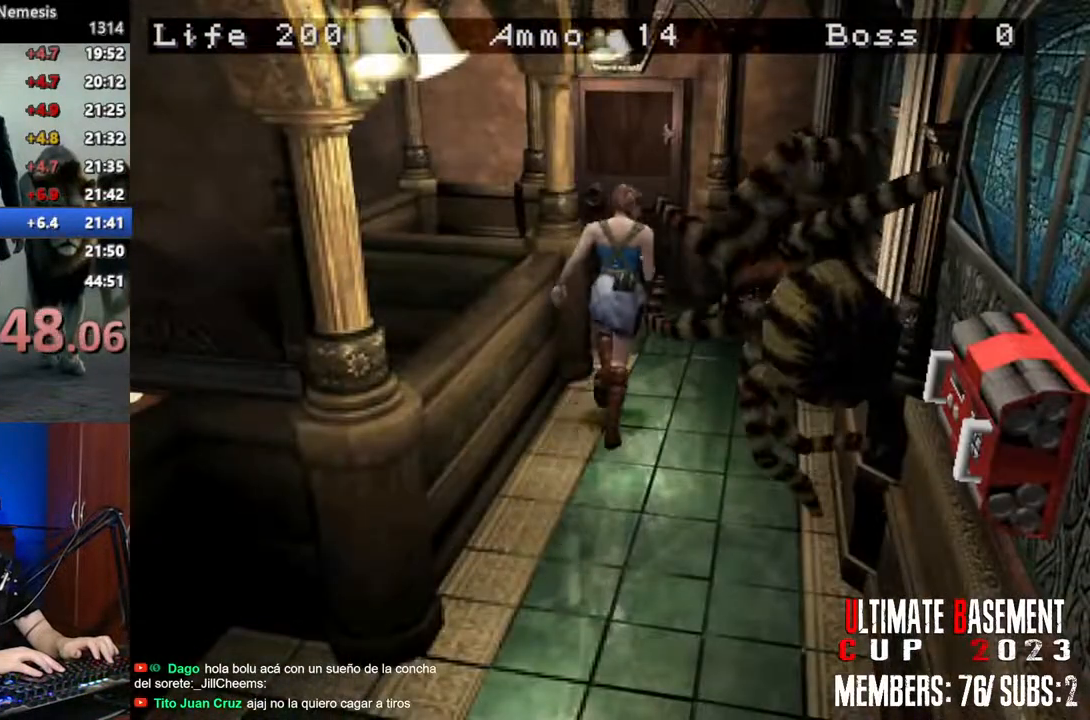
{"keys": ["shift", "w"], "events": [[50, "a", "down"], [100, "a", "up"]]}
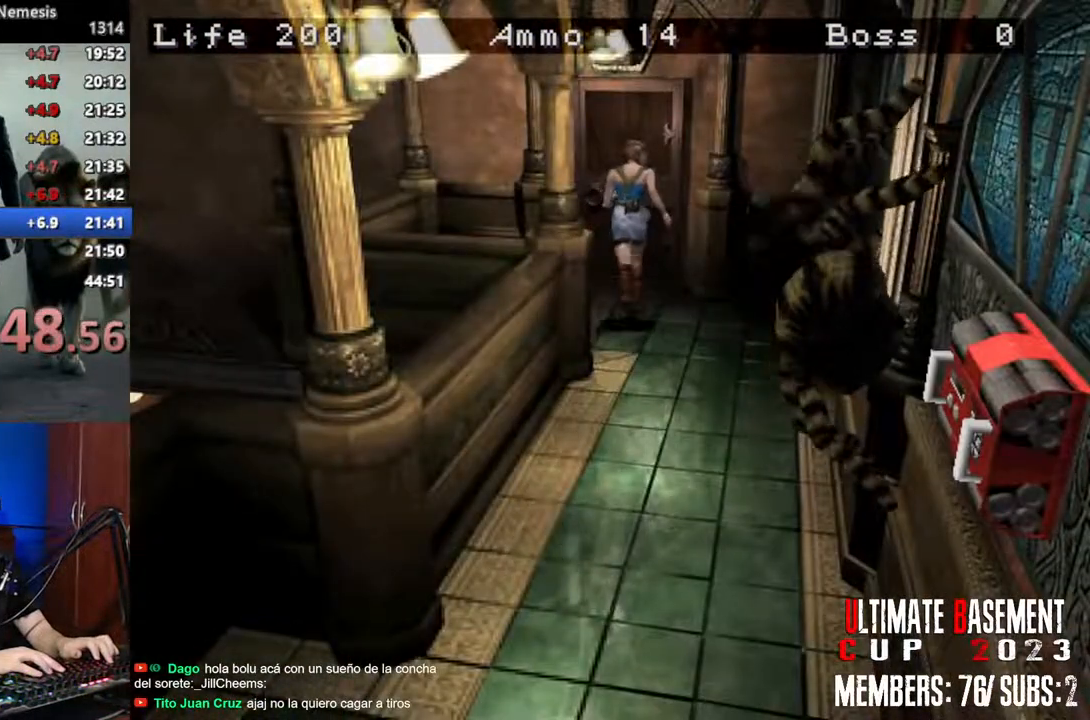
{"keys": ["a", "shift", "w"], "events": [[483, "a", "down"]]}
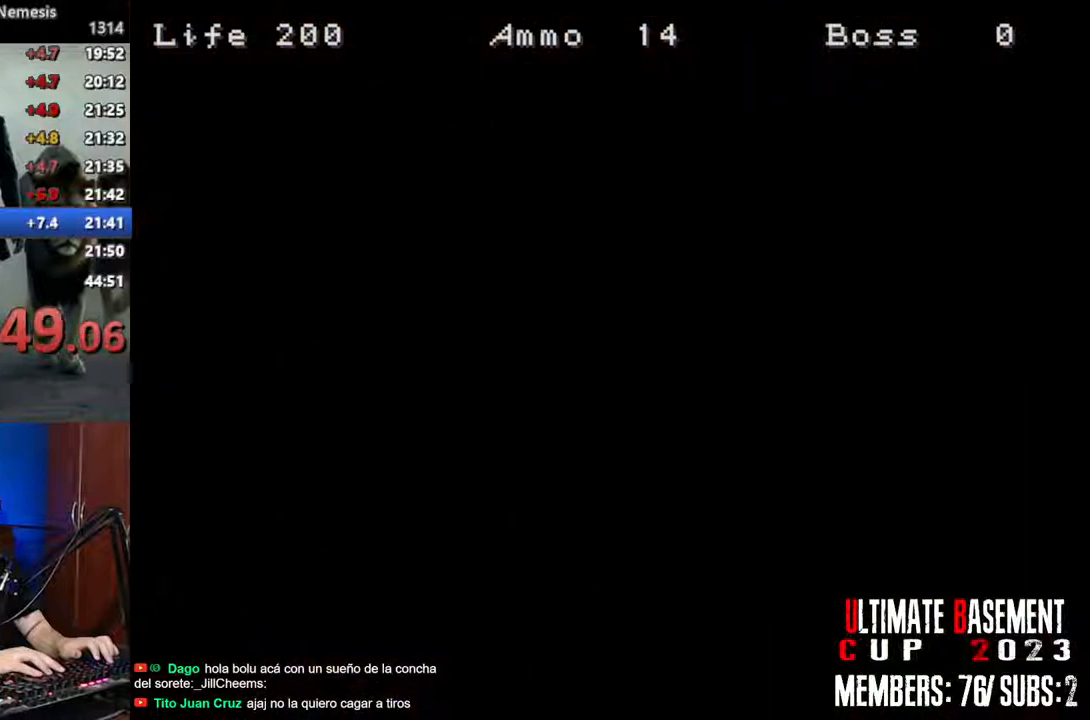
{"keys": ["a", "shift", "w"], "events": []}
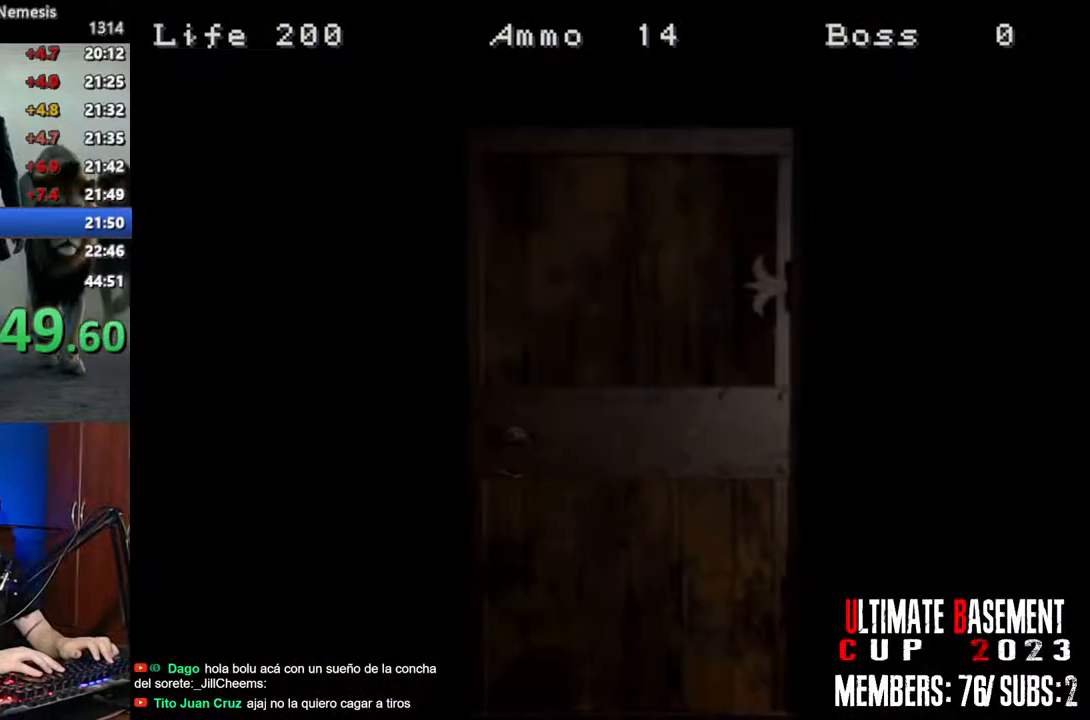
{"keys": ["a", "shift", "space", "w"], "events": [[466, "space", "down"]]}
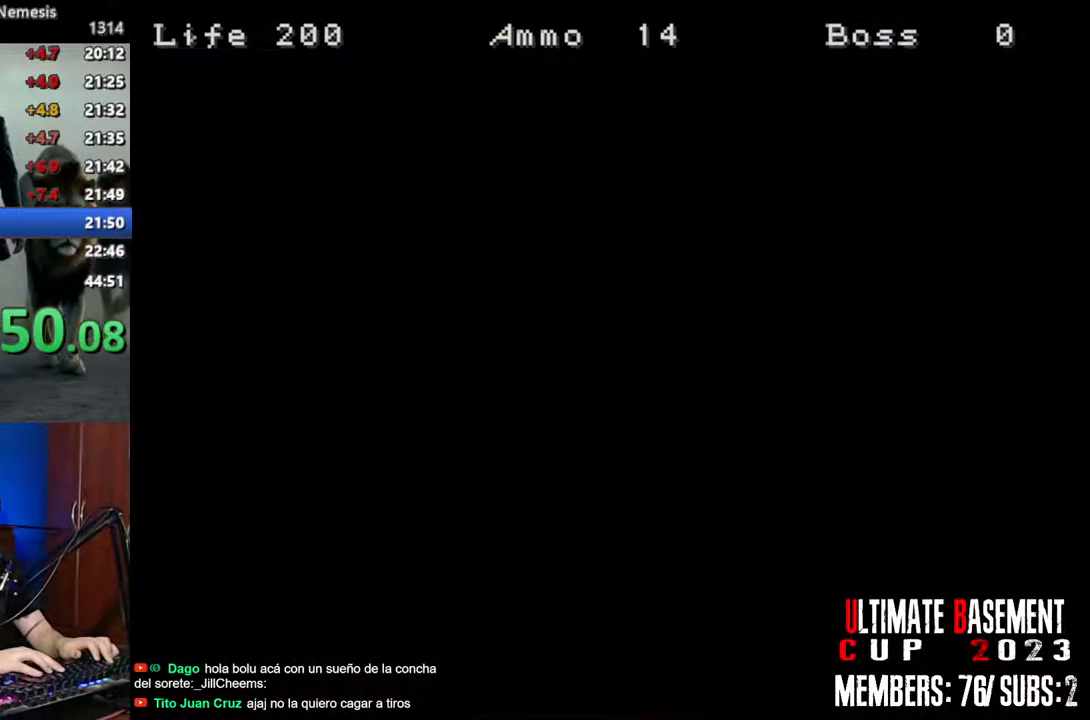
{"keys": ["a", "shift", "w"], "events": [[116, "space", "up"]]}
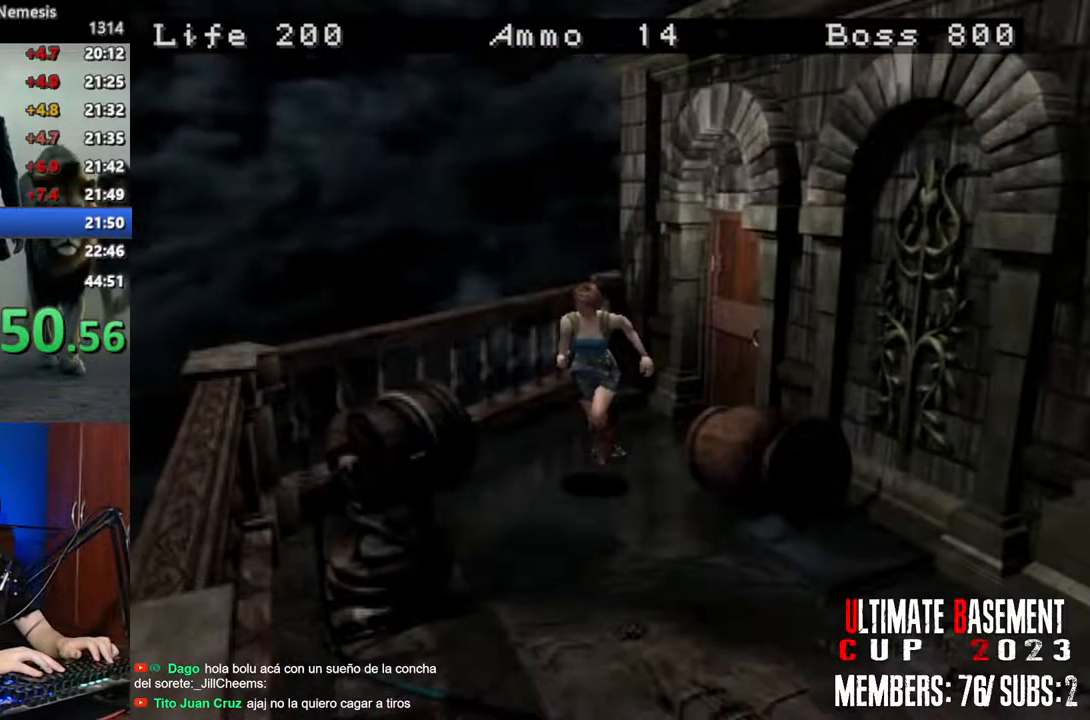
{"keys": ["shift", "w"], "events": [[416, "a", "up"]]}
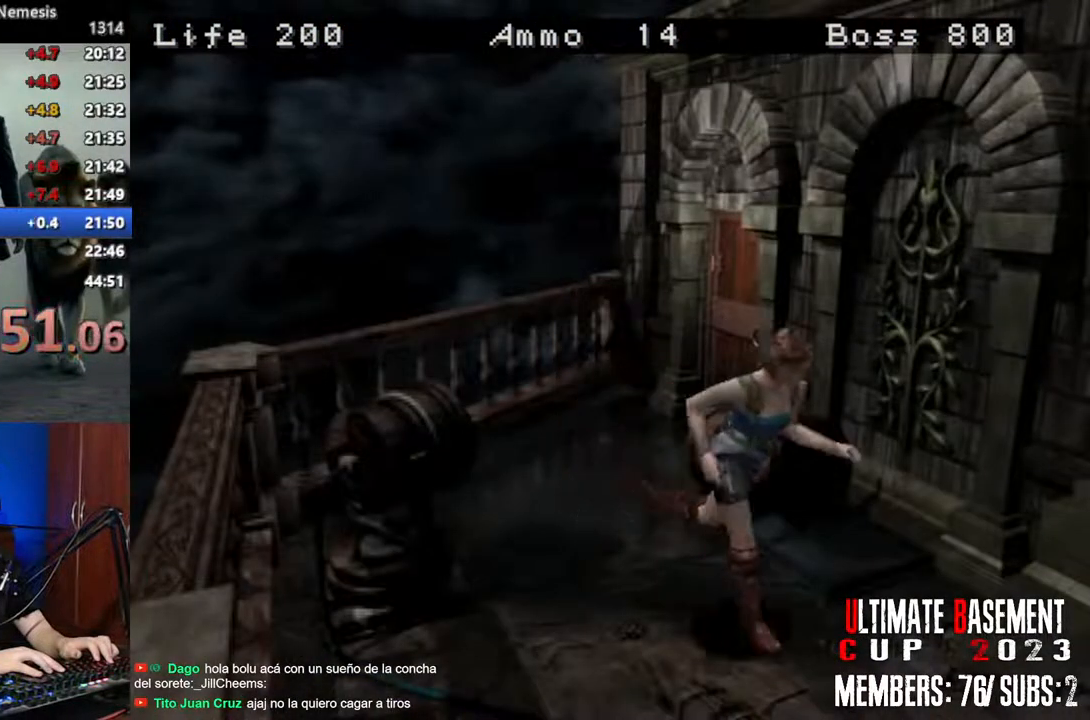
{"keys": ["shift", "w"], "events": []}
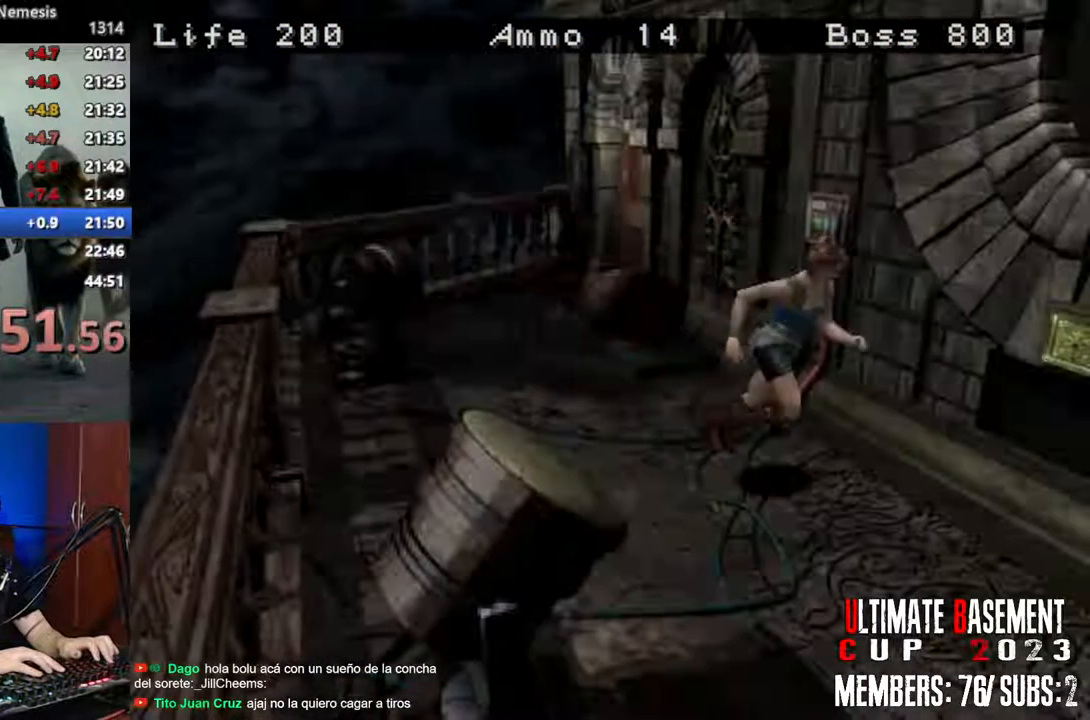
{"keys": ["q", "shift", "w"], "events": [[116, "a", "down"], [400, "a", "up"], [483, "q", "down"]]}
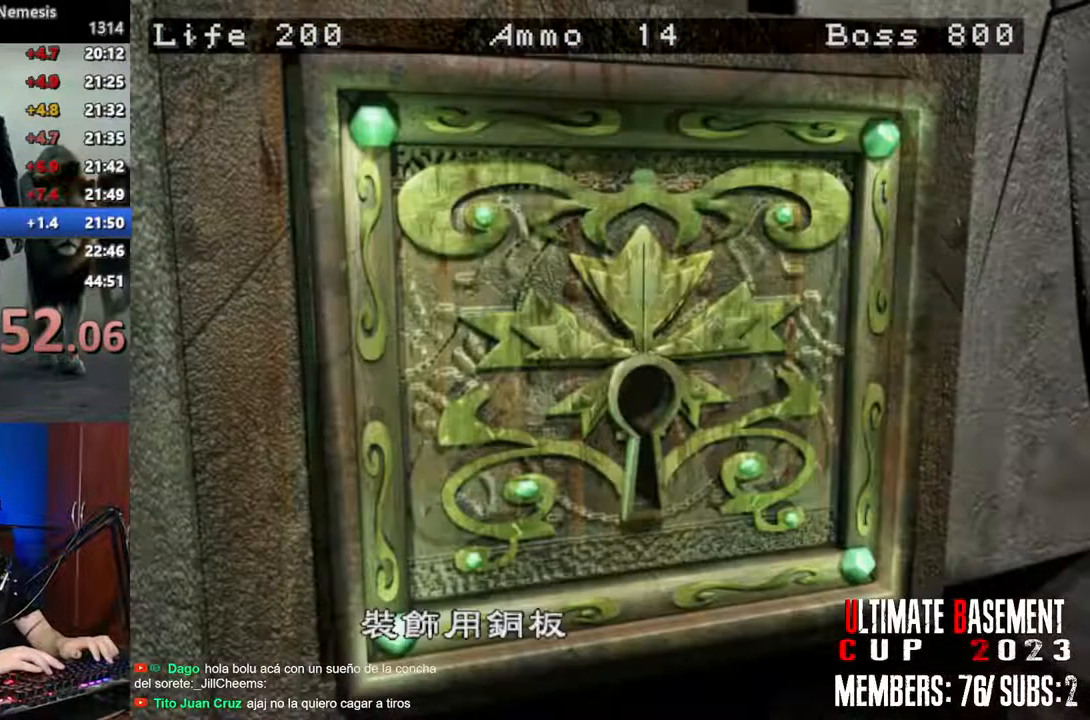
{"keys": ["shift"], "events": [[33, "w", "up"], [83, "q", "up"], [183, "q", "down"], [216, "q", "up"], [316, "q", "down"], [500, "q", "up"]]}
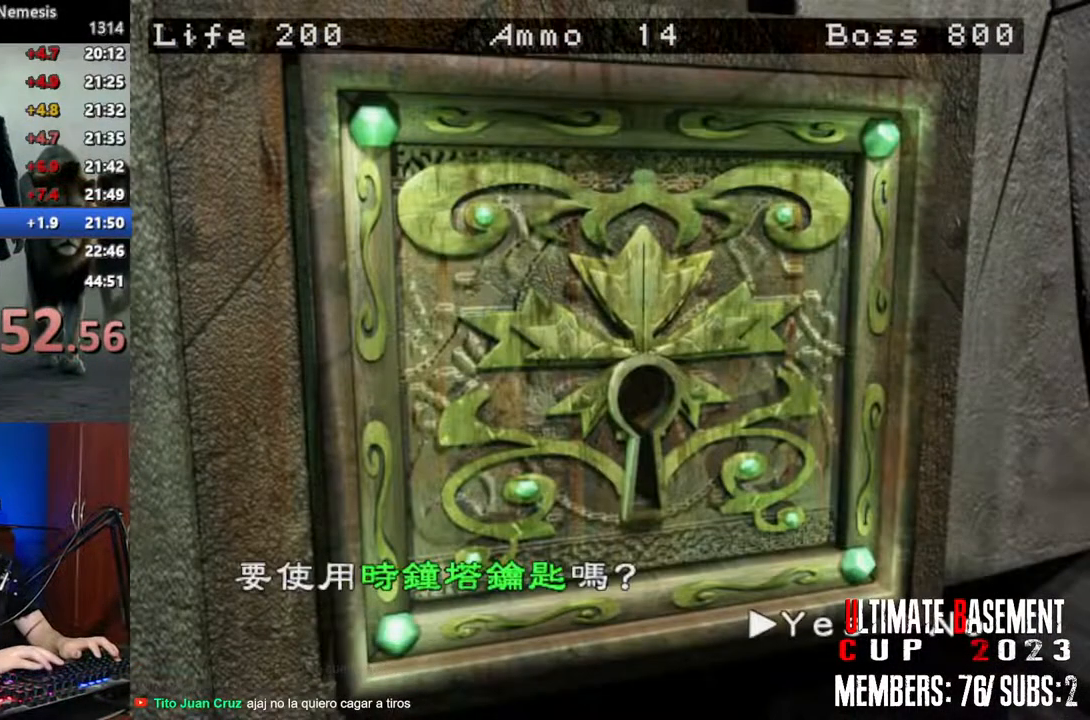
{"keys": ["shift"], "events": [[50, "q", "down"], [150, "q", "up"], [200, "q", "down"], [283, "q", "up"]]}
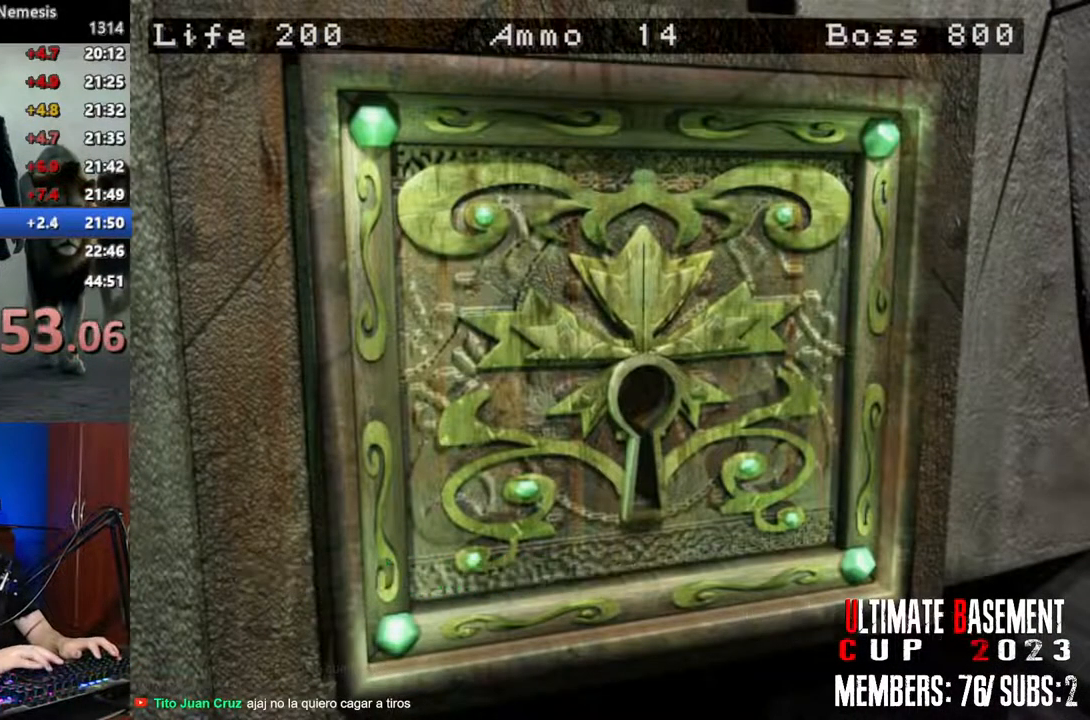
{"keys": [], "events": [[400, "shift", "up"]]}
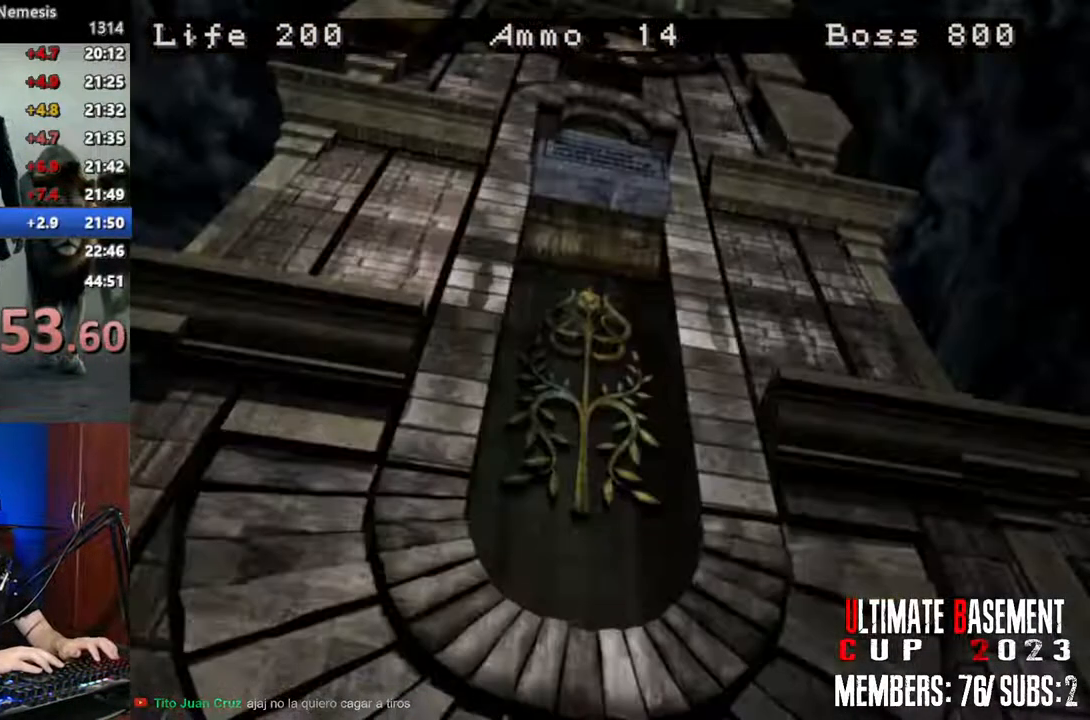
{"keys": ["shift"], "events": [[366, "shift", "down"]]}
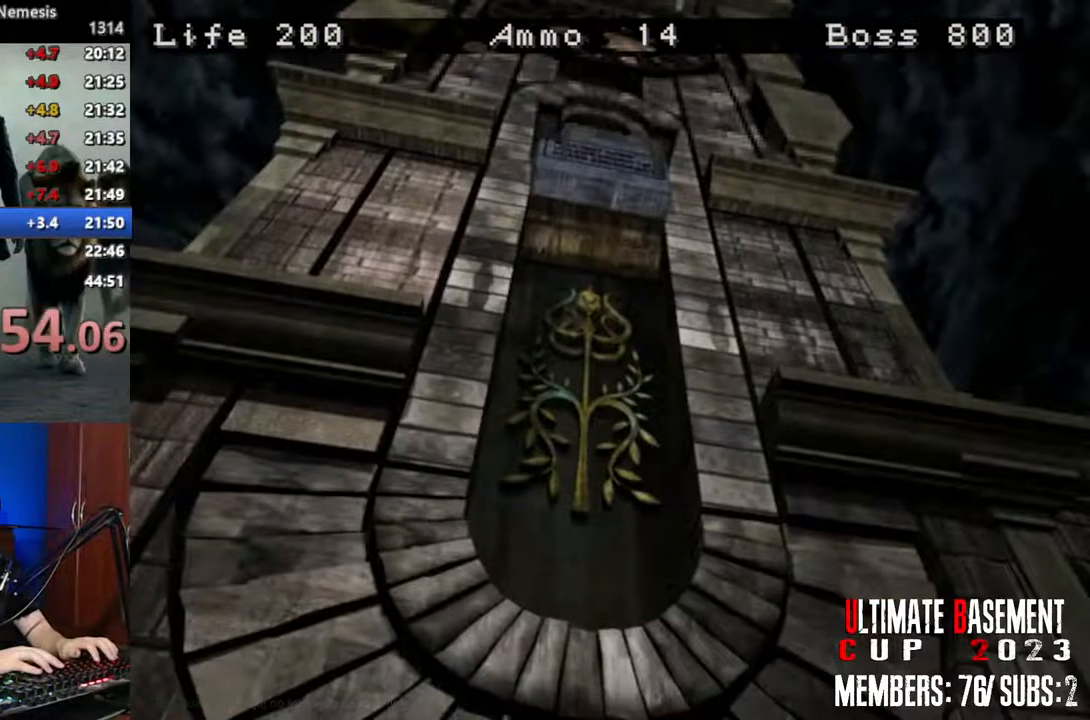
{"keys": ["shift"], "events": []}
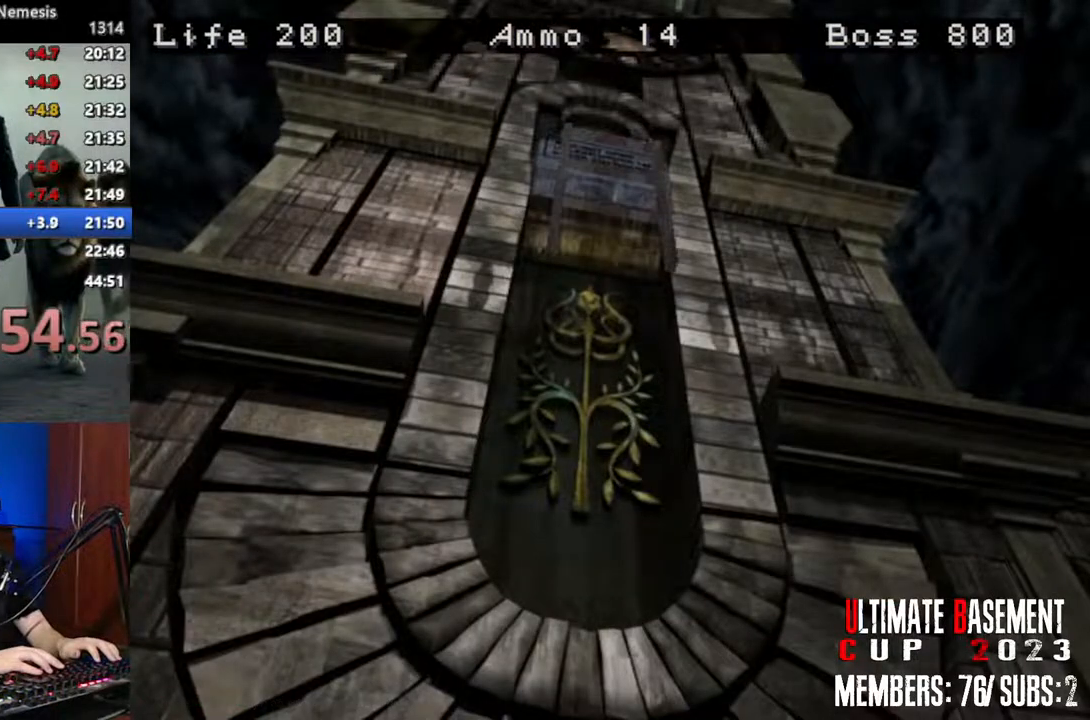
{"keys": ["shift"], "events": []}
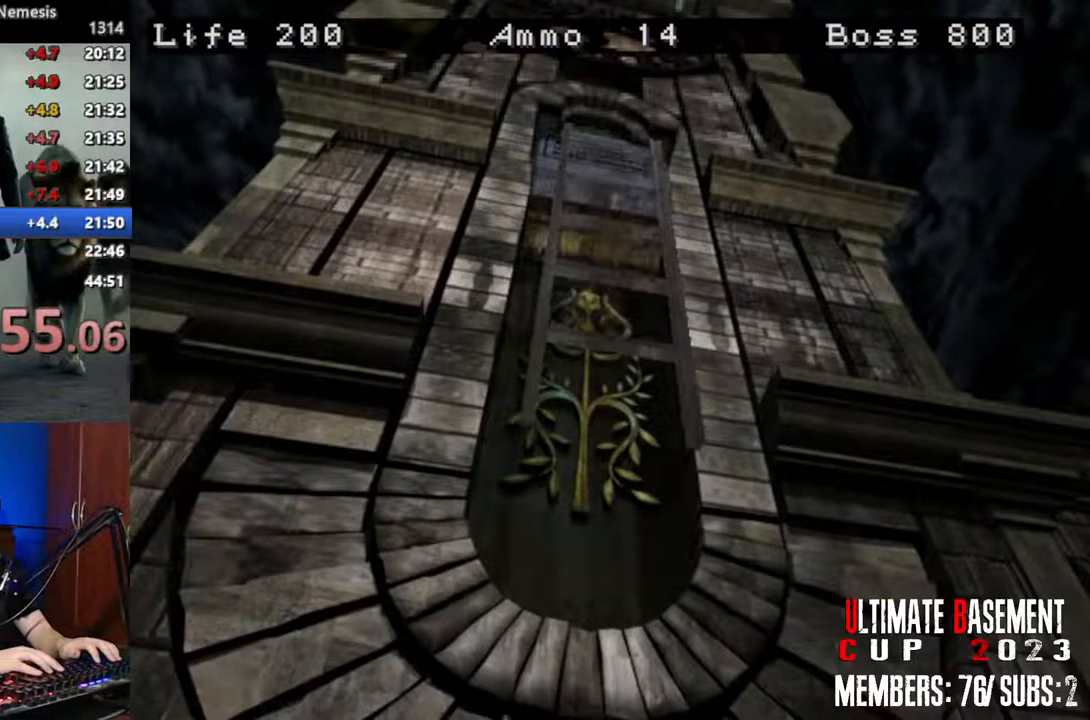
{"keys": ["shift"], "events": []}
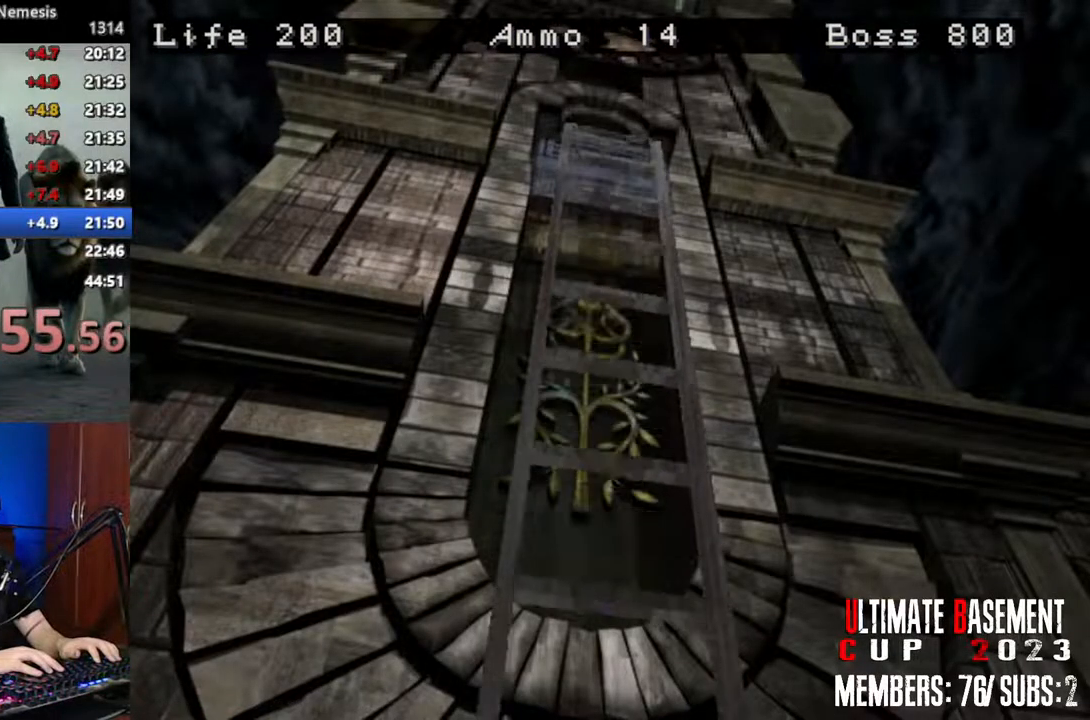
{"keys": ["shift"], "events": []}
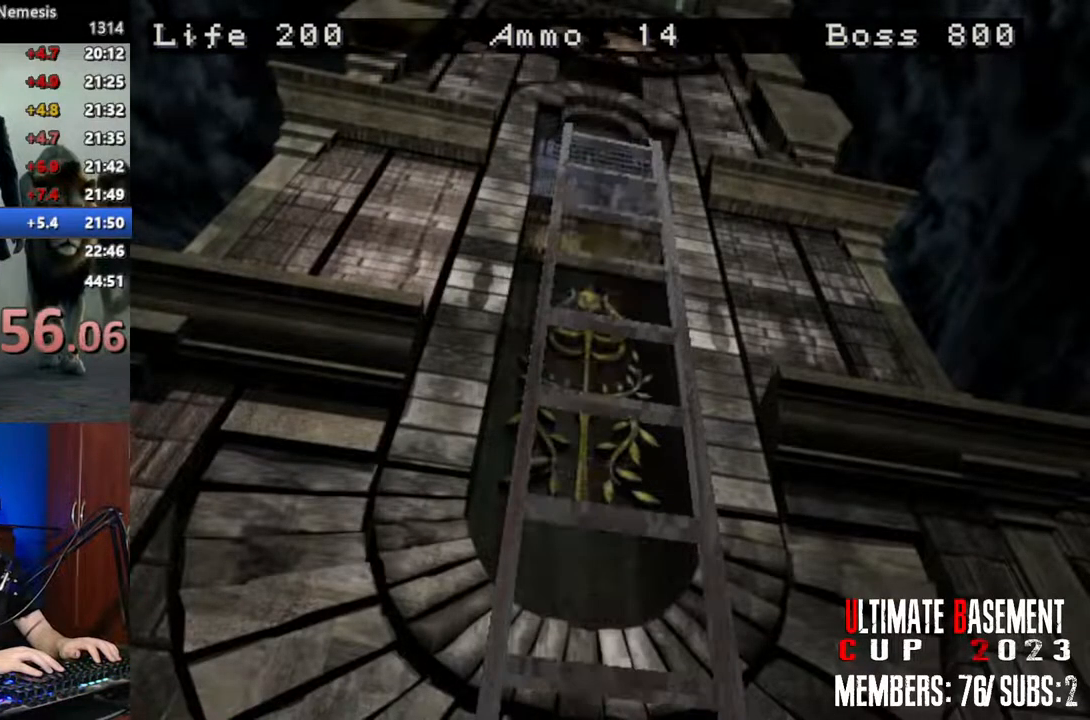
{"keys": ["shift"], "events": []}
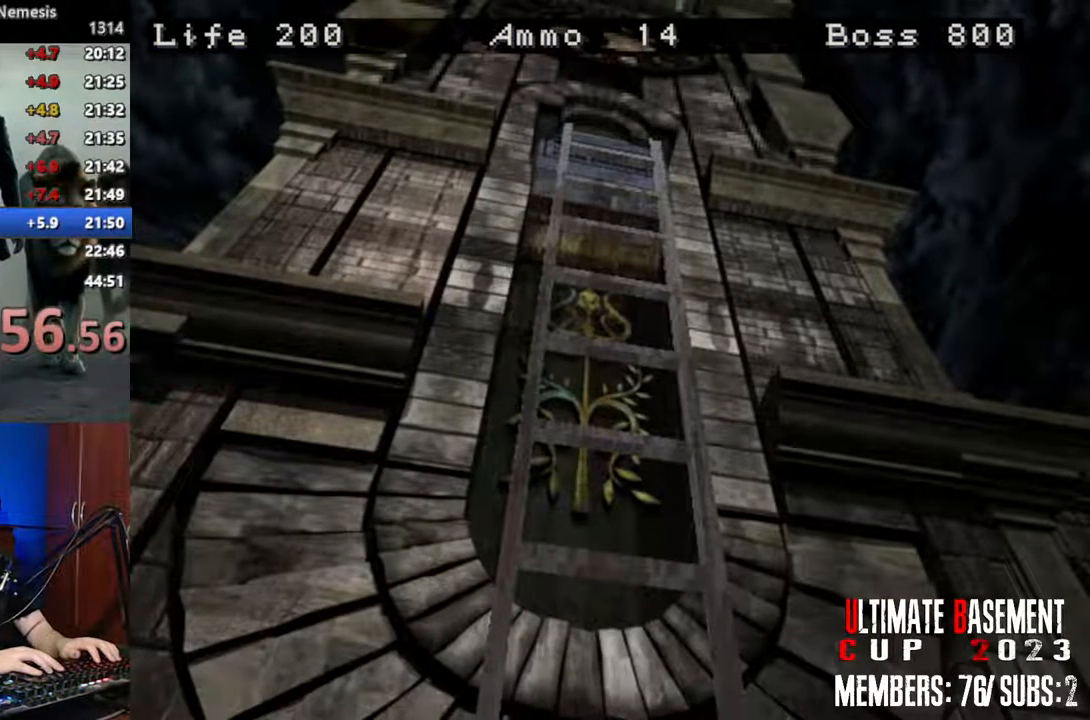
{"keys": ["shift"], "events": [[366, "q", "down"], [450, "q", "up"]]}
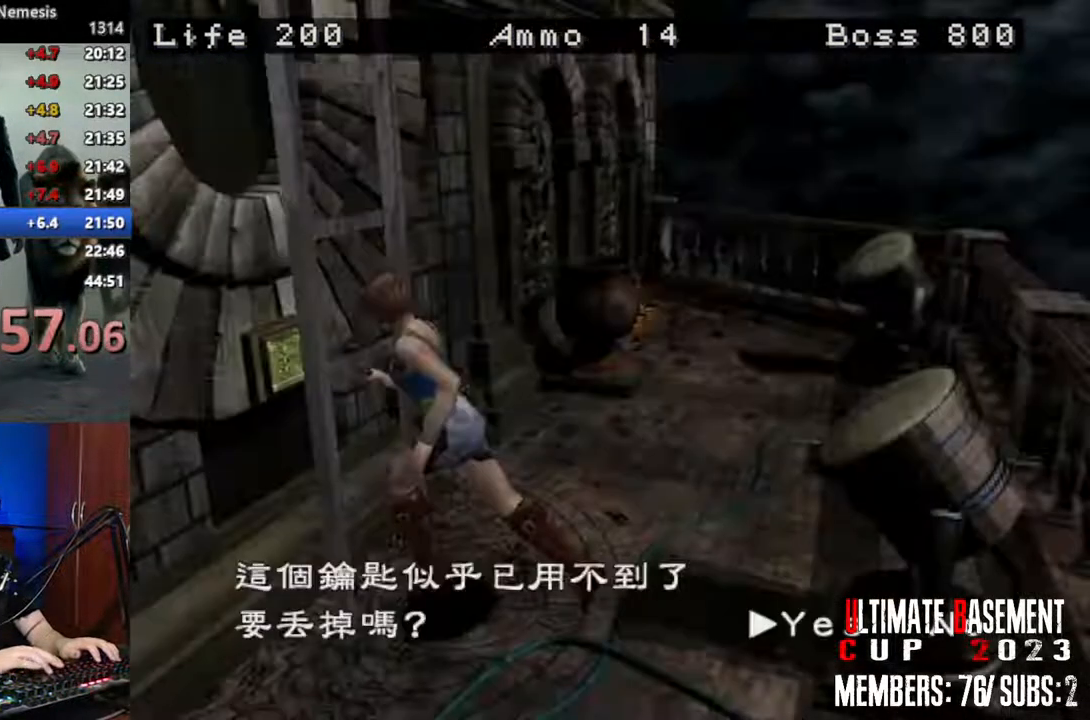
{"keys": ["shift"], "events": [[50, "q", "down"], [100, "q", "up"], [200, "q", "down"], [233, "q", "up"], [333, "q", "down"], [416, "q", "up"]]}
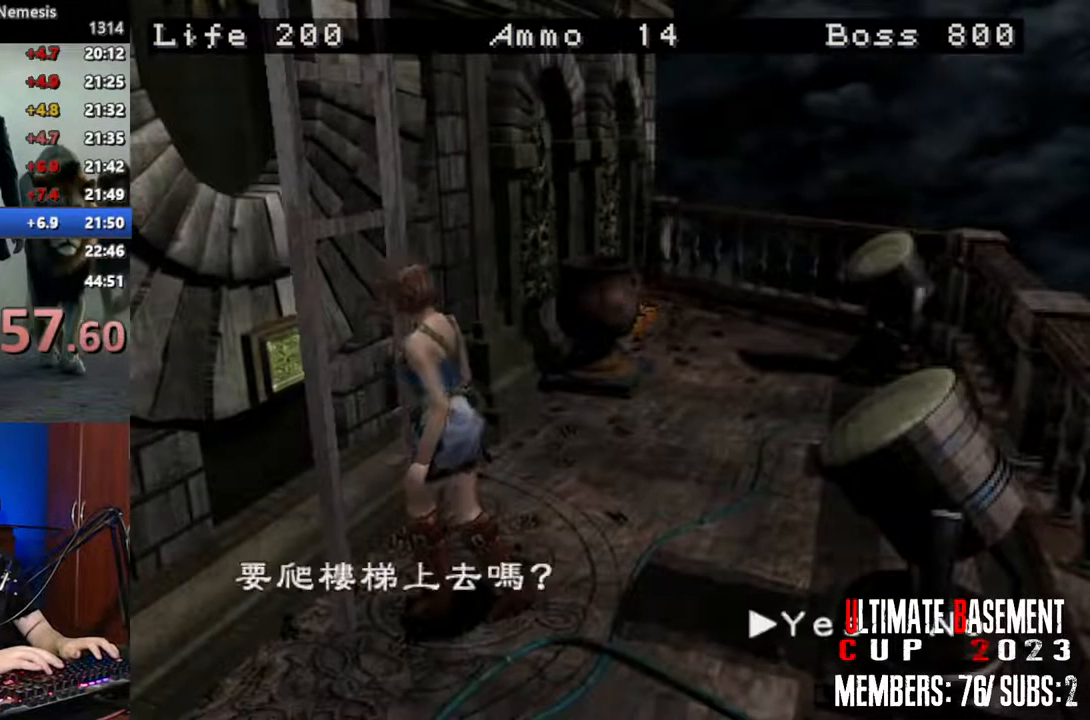
{"keys": ["shift"], "events": [[16, "q", "down"], [66, "q", "up"], [166, "q", "down"], [216, "q", "up"]]}
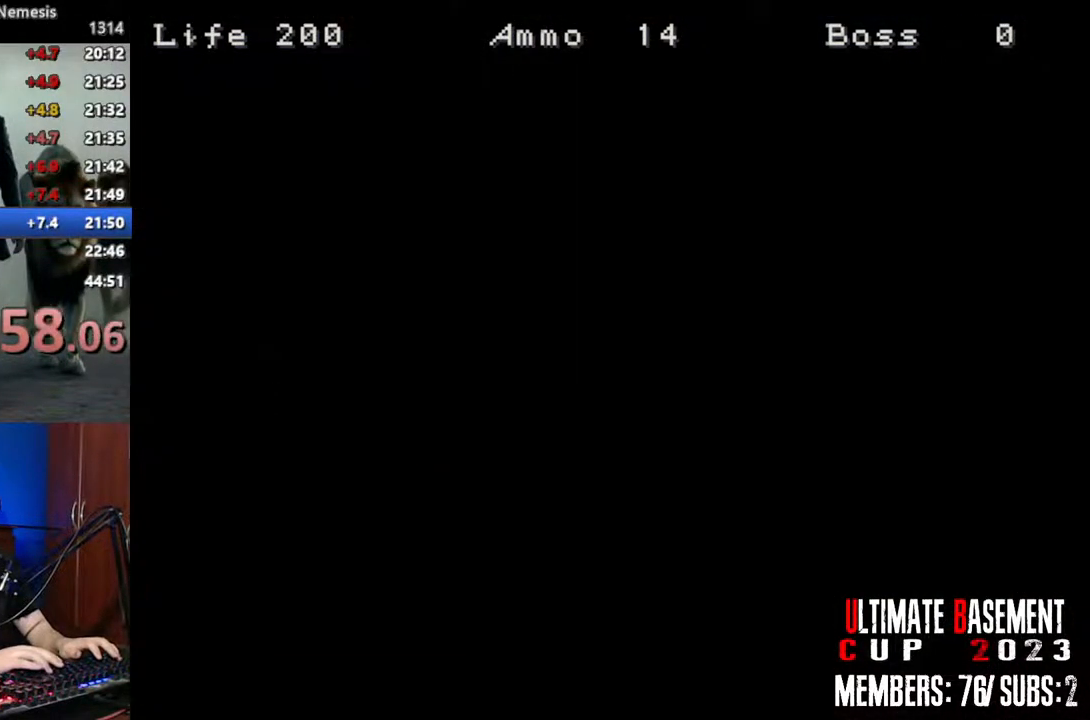
{"keys": ["a", "shift"], "events": [[133, "a", "down"]]}
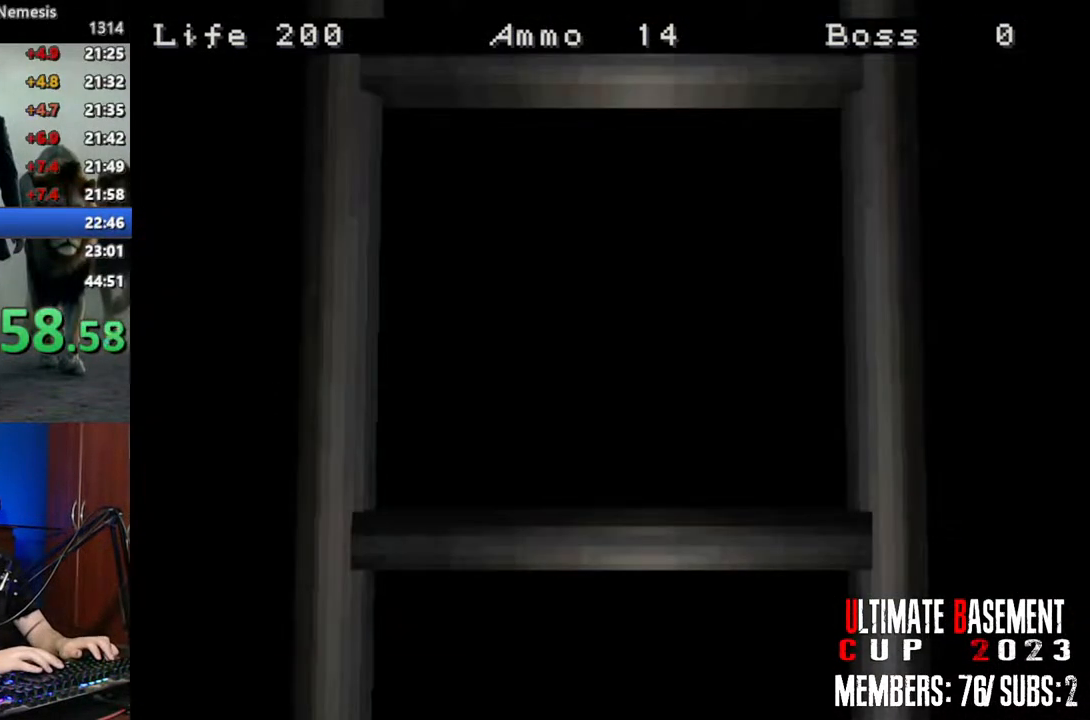
{"keys": ["a", "shift"], "events": []}
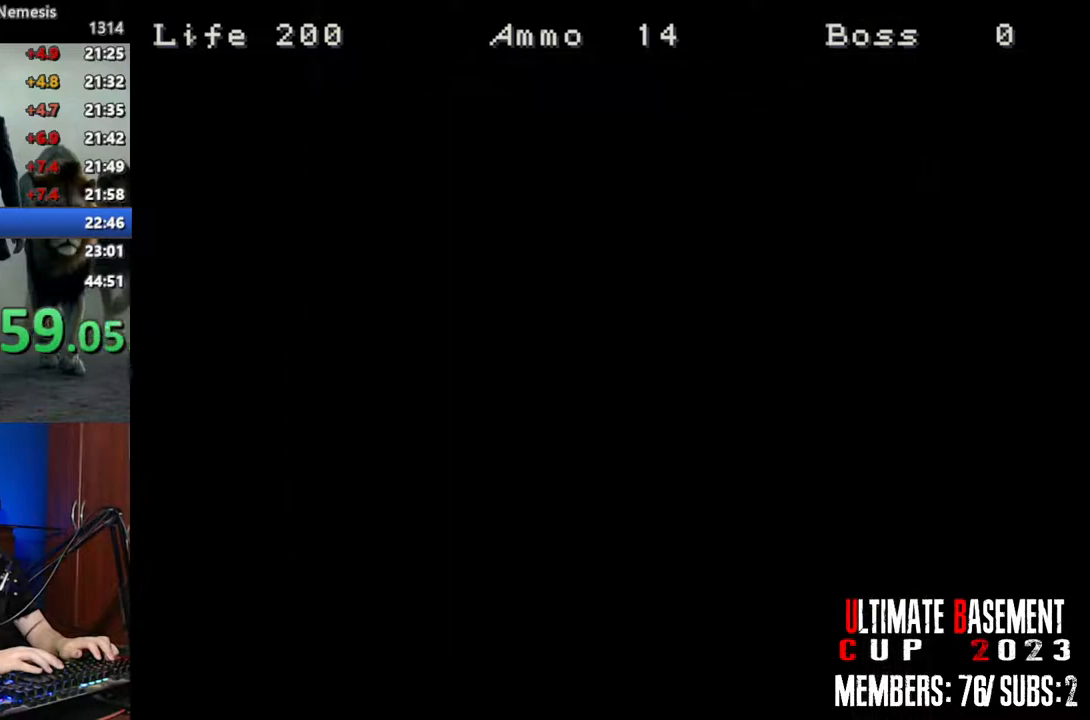
{"keys": ["a", "shift", "w"], "events": [[16, "space", "down"], [116, "space", "up"], [250, "w", "down"]]}
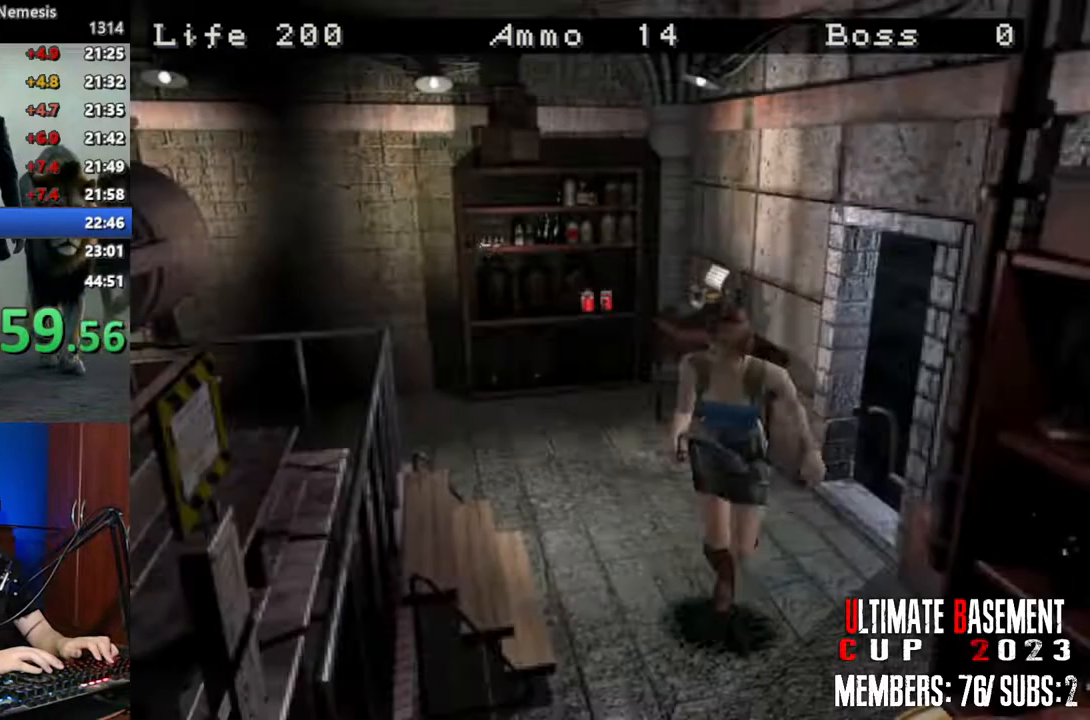
{"keys": ["shift"], "events": [[216, "a", "up"], [316, "q", "down"], [366, "q", "up"], [366, "w", "up"], [450, "q", "down"], [500, "q", "up"]]}
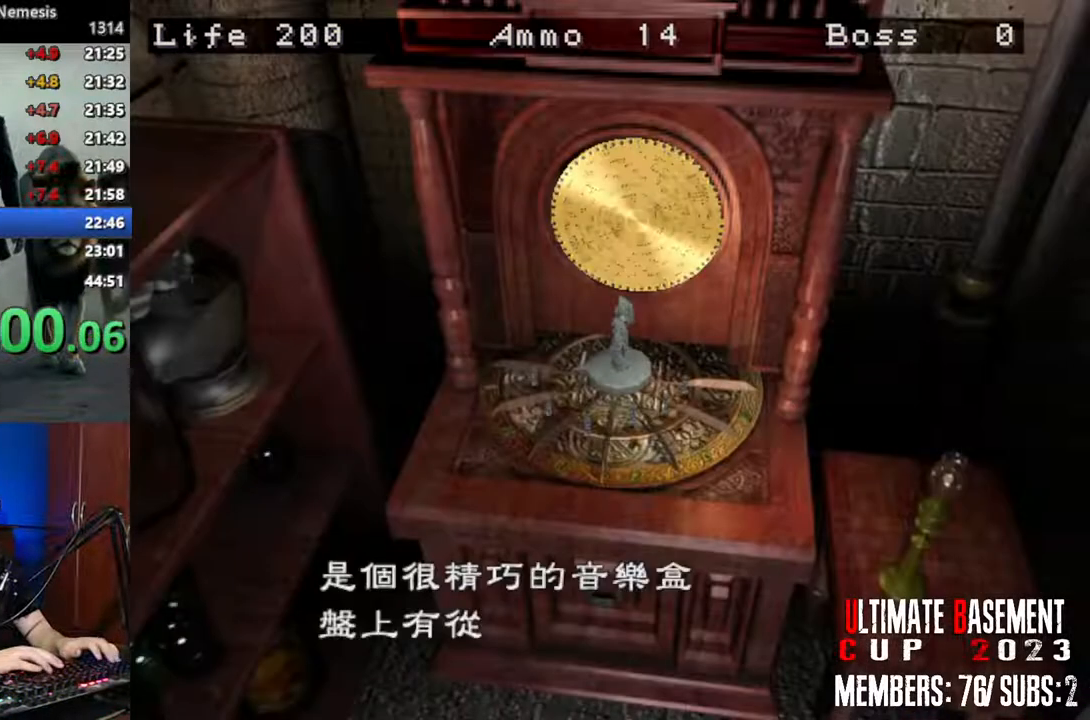
{"keys": ["shift"], "events": [[100, "q", "down"], [150, "q", "up"], [233, "q", "down"], [283, "q", "up"], [383, "q", "down"], [433, "q", "up"]]}
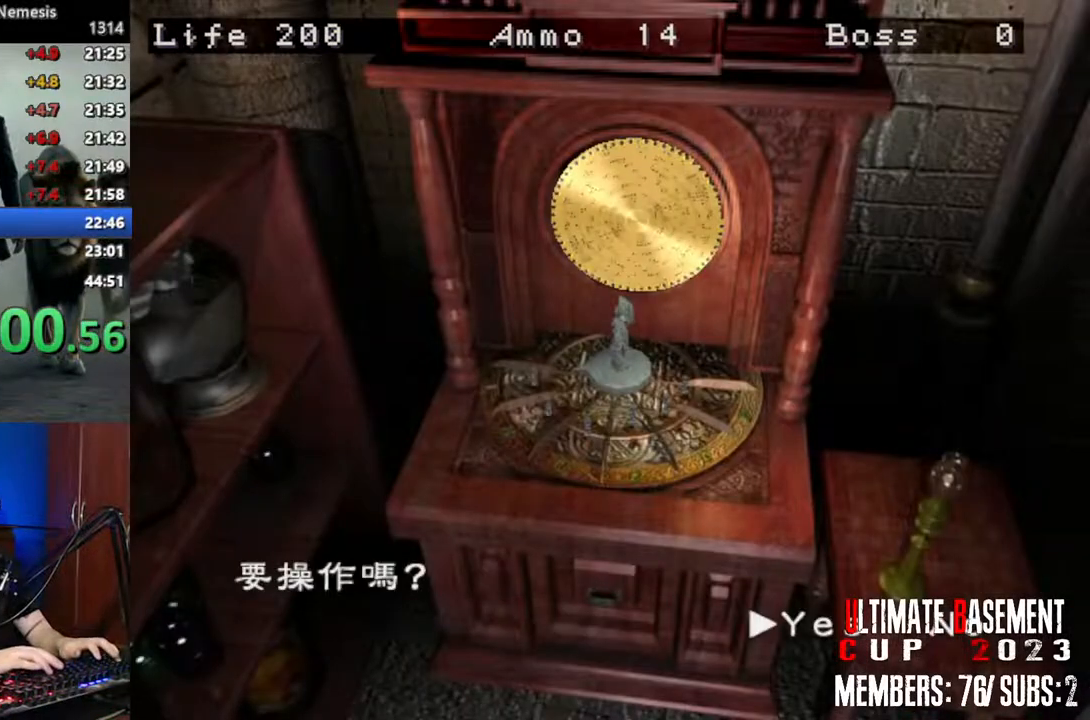
{"keys": ["q", "shift"], "events": [[16, "q", "down"], [66, "q", "up"], [166, "q", "down"], [200, "q", "up"], [300, "q", "down"], [350, "q", "up"], [450, "q", "down"]]}
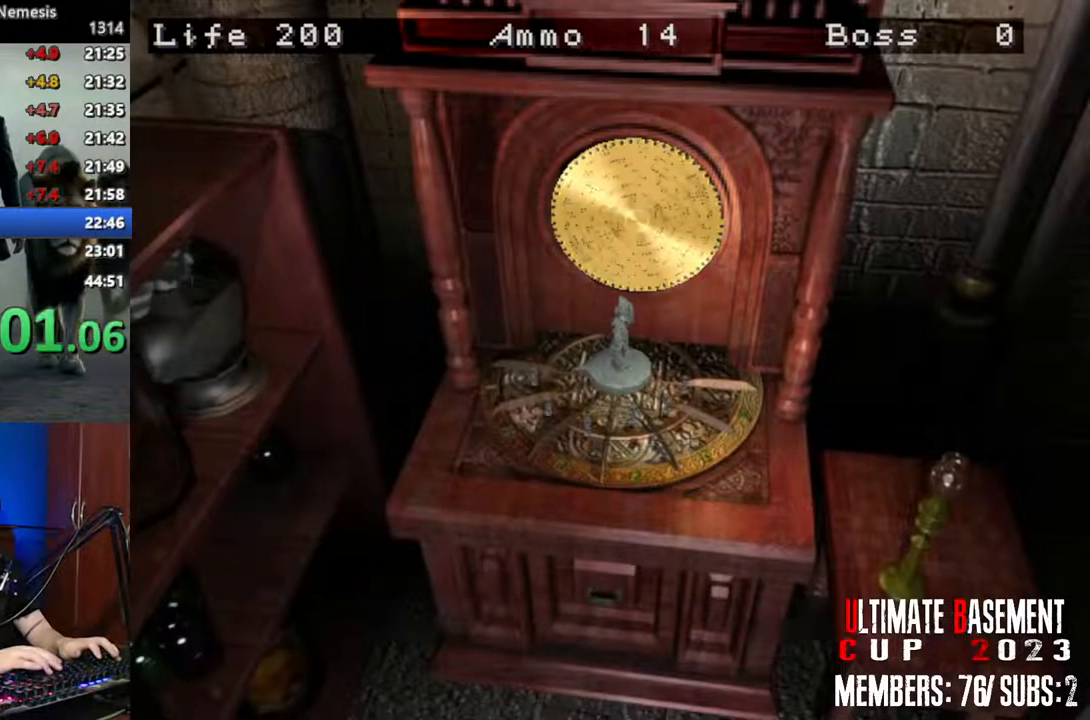
{"keys": [], "events": [[33, "q", "up"], [133, "shift", "up"]]}